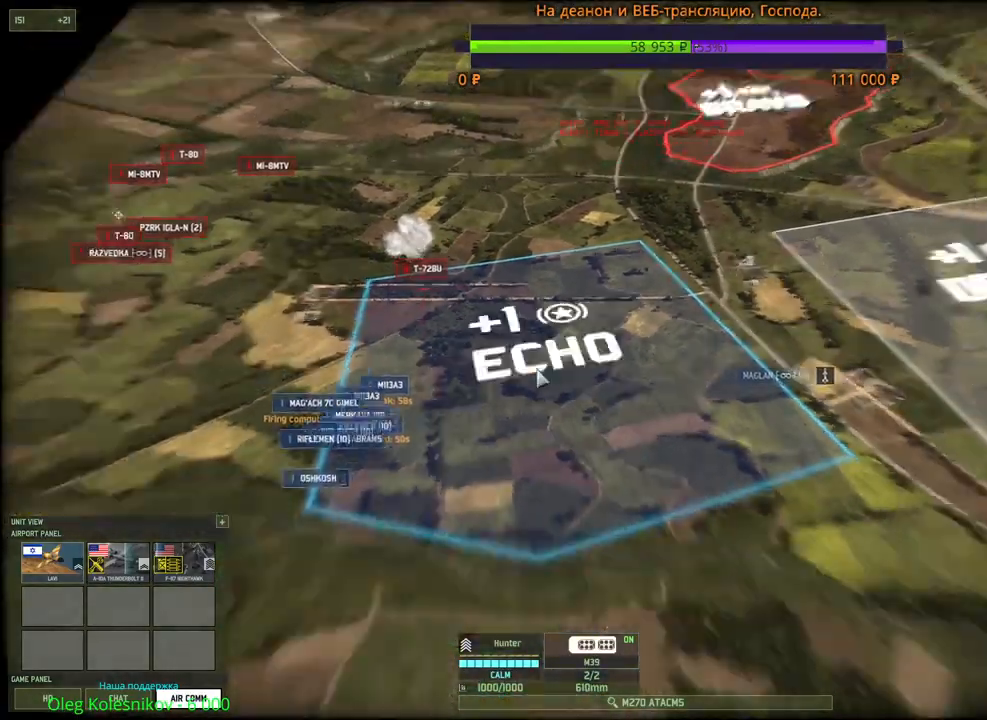
Gameplay with keyboard and mouse; each line is a JSON object with the keys and mouse buttons held at the frame after it. "events" lists presses ("down") and releases ("up") of "1", "2", "3", "4", "5", "6", "a", "alt", "b", "c", "caps_lock", "ctrl", "d", "e", "escape", "f", "f1", "f2", "f3", "f4", "f5", "f6", "g", "h", "n", "q", "r", "s", "shift", "space", "super", "t", "tab", "tilde", "v", "w", "x", "y", "z", "mouse_left", "mouse_wheel", "mouse_right", "mouse_mb4" and "mouse_mb5" between this image and that frame as [ms after this image, input, new state], when the widget could be followed in between. "mouse_left", "mouse_wheel", "mouse_right", "mouse_mb4", "mouse_mb5" = the "left", "wheel", "right", "mb4", "mb5" buttons of the "mouse" list. No other keys are recorded. "wheel" means that the mouse wheel is clicked or scrolled. Mouse movement is not recorded.
{"keys": ["d"], "mouse": [], "events": [[233, "d", "up"], [250, "s", "up"], [500, "d", "down"]]}
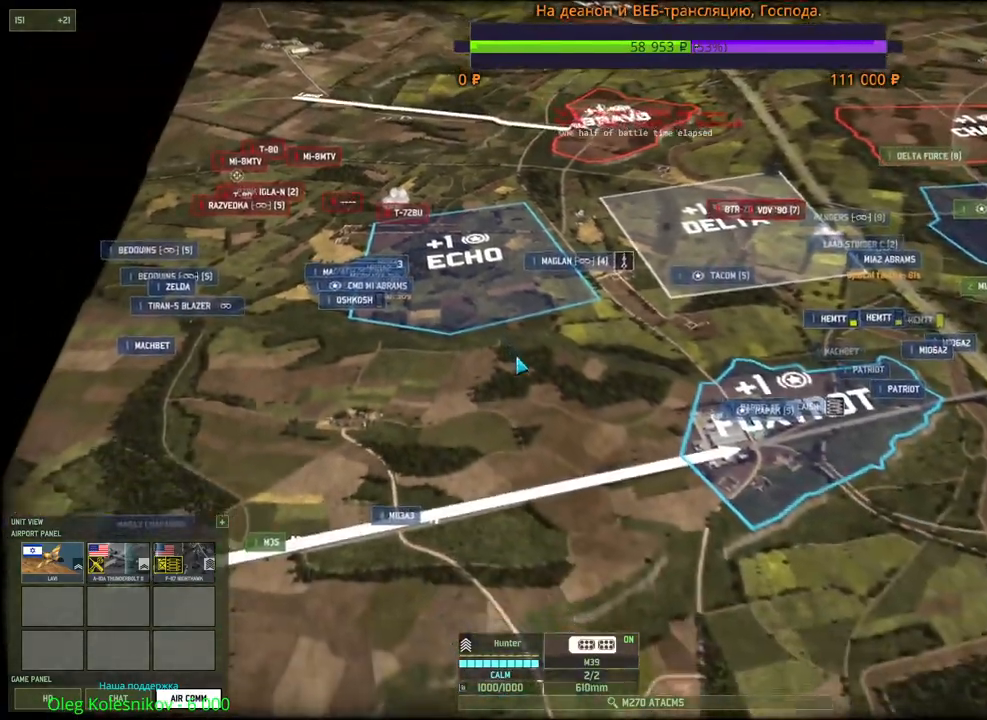
{"keys": ["d", "s"], "mouse": [], "events": [[33, "s", "down"], [67, "mouse_wheel", "down"], [167, "mouse_wheel", "up"]]}
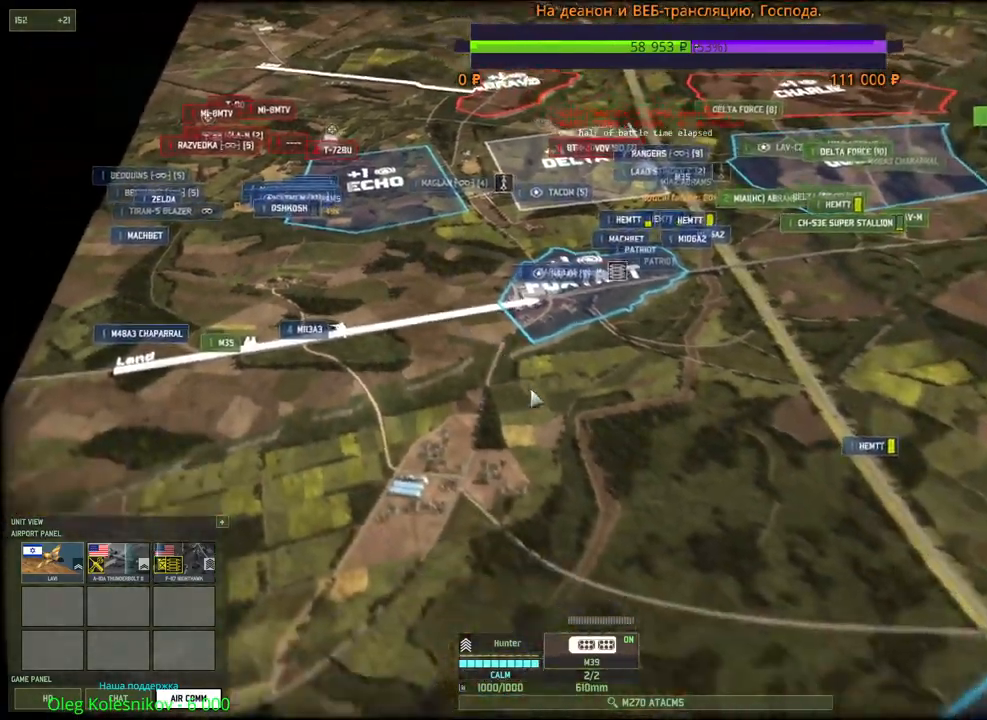
{"keys": [], "mouse": [], "events": [[367, "d", "up"], [383, "s", "up"]]}
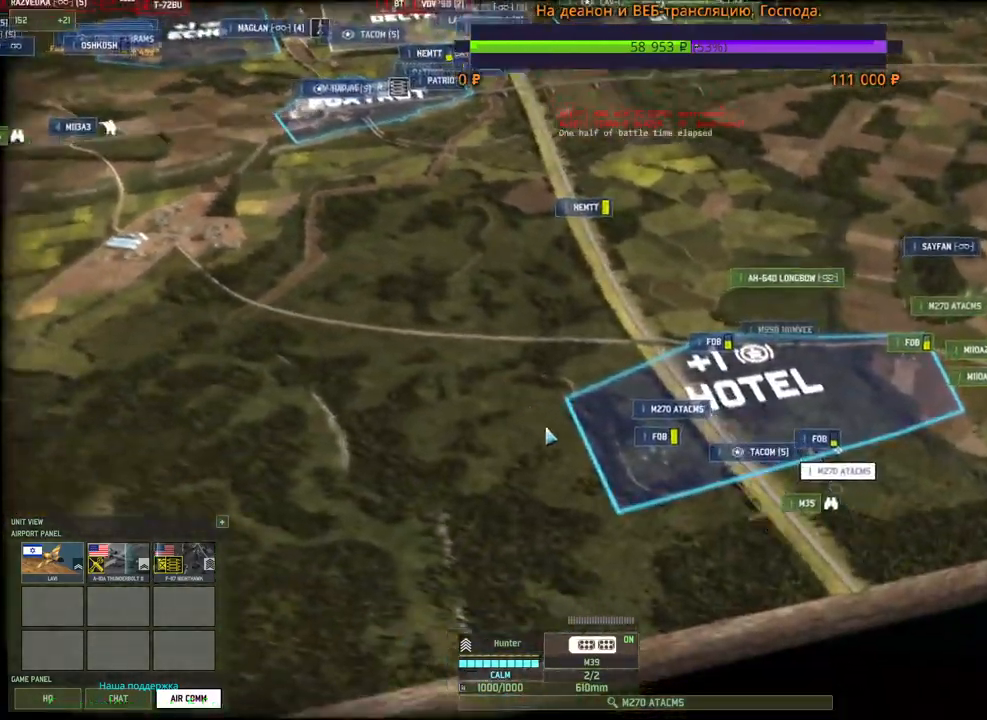
{"keys": [], "mouse": [], "events": [[267, "w", "down"], [283, "d", "down"], [400, "d", "up"], [417, "w", "up"]]}
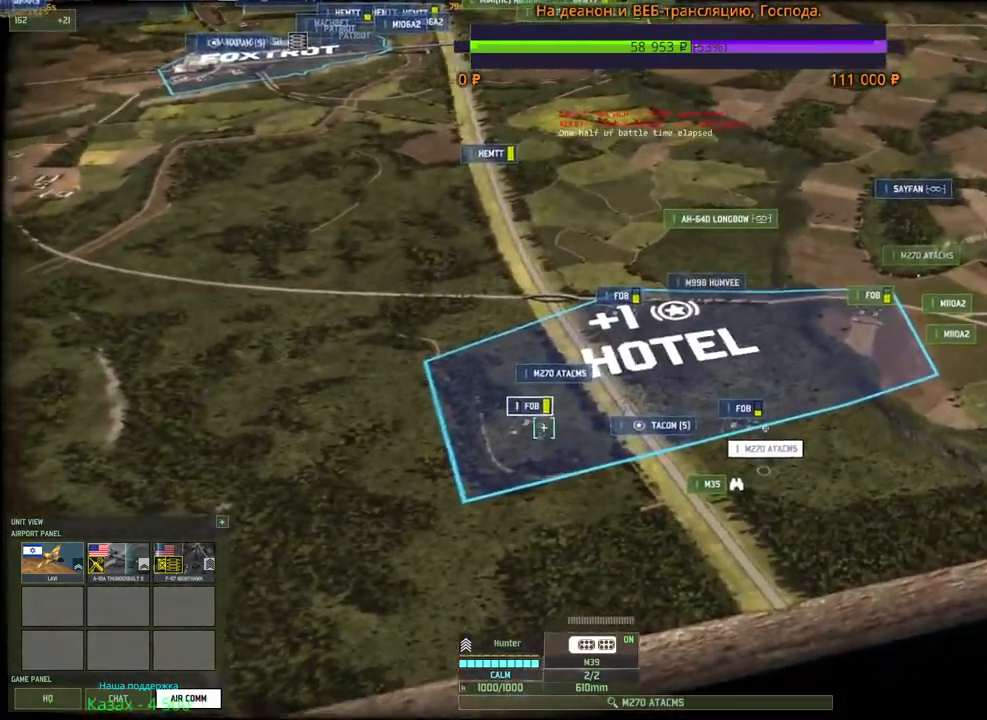
{"keys": [], "mouse": [], "events": [[233, "4", "down"], [400, "4", "up"]]}
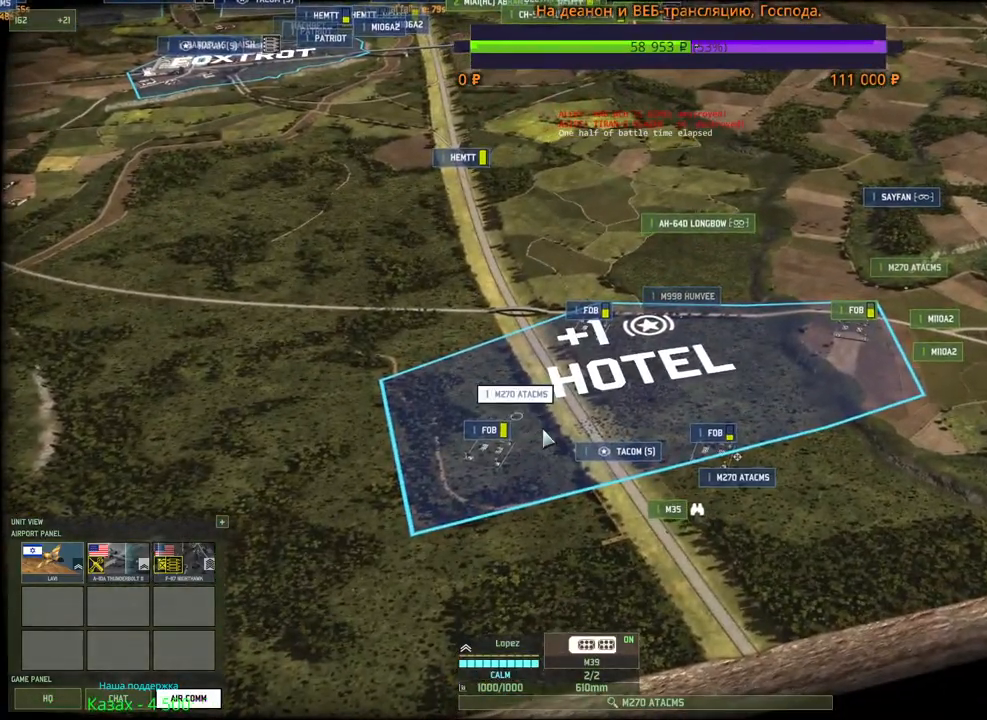
{"keys": ["a", "w"], "mouse": [], "events": [[67, "a", "down"], [67, "w", "down"]]}
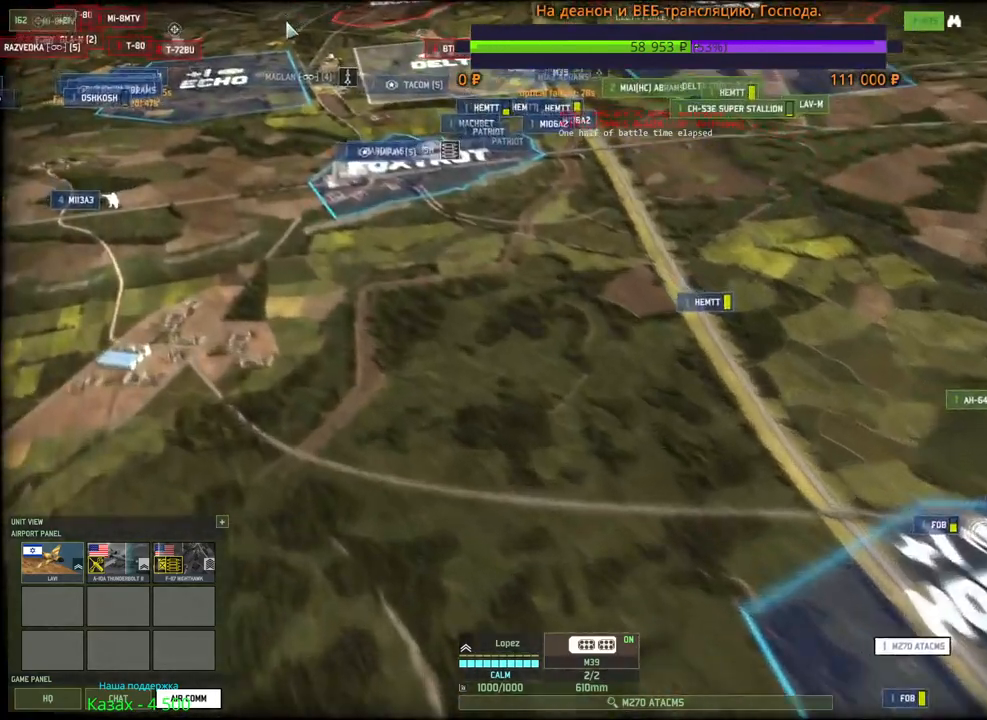
{"keys": [], "mouse": [], "events": [[400, "a", "up"], [450, "w", "up"]]}
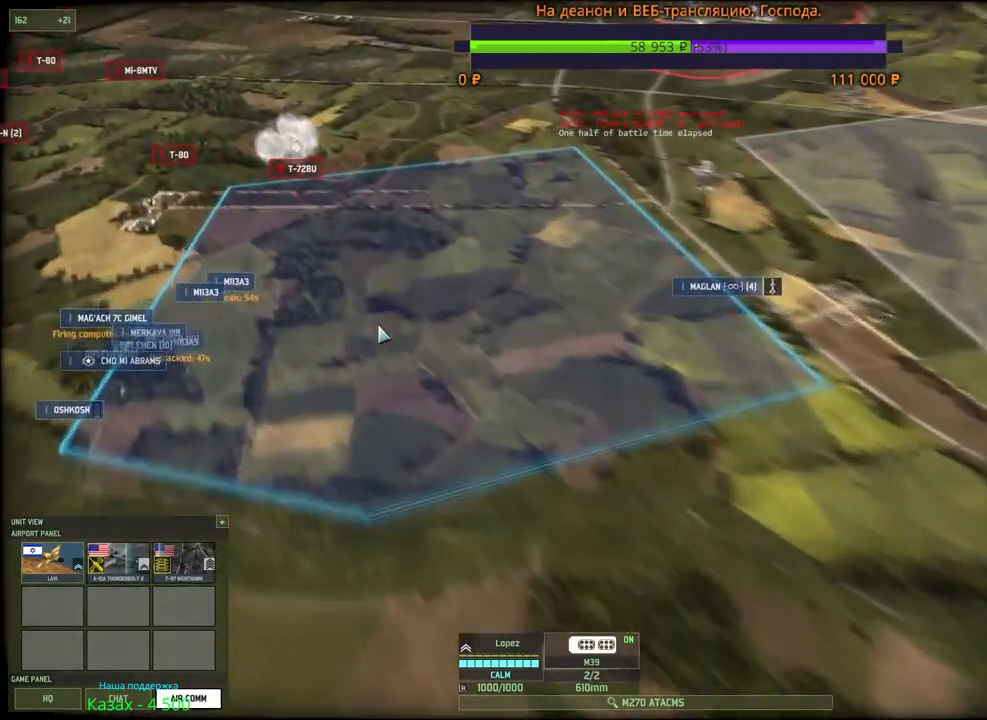
{"keys": [], "mouse": [], "events": [[267, "t", "down"], [400, "t", "up"]]}
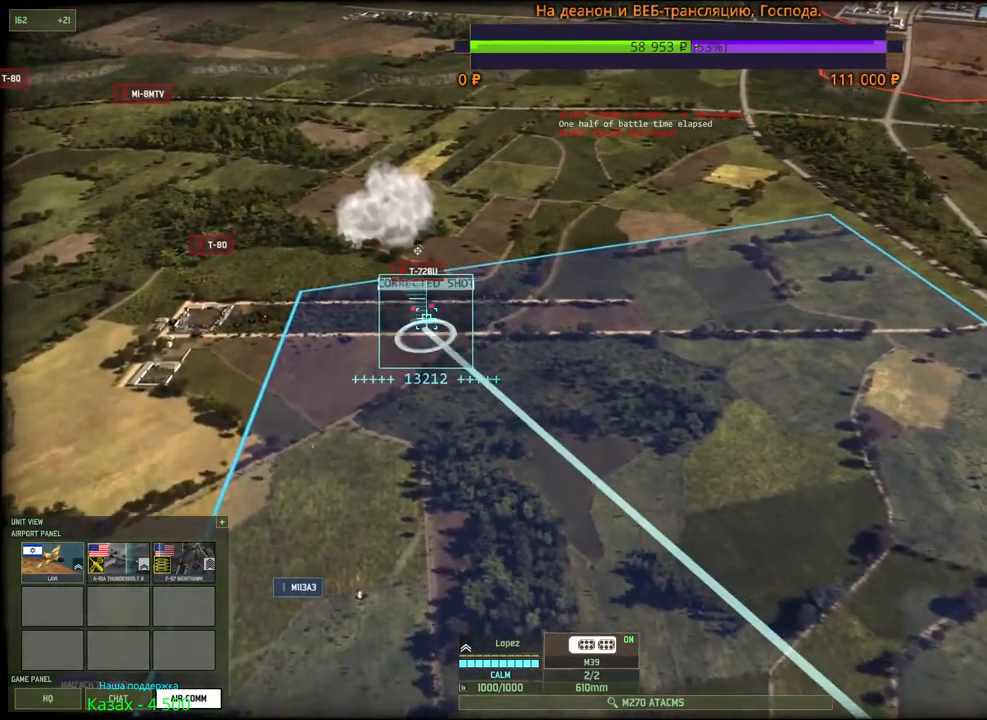
{"keys": [], "mouse": [], "events": [[300, "mouse_left", "down"], [383, "mouse_left", "up"]]}
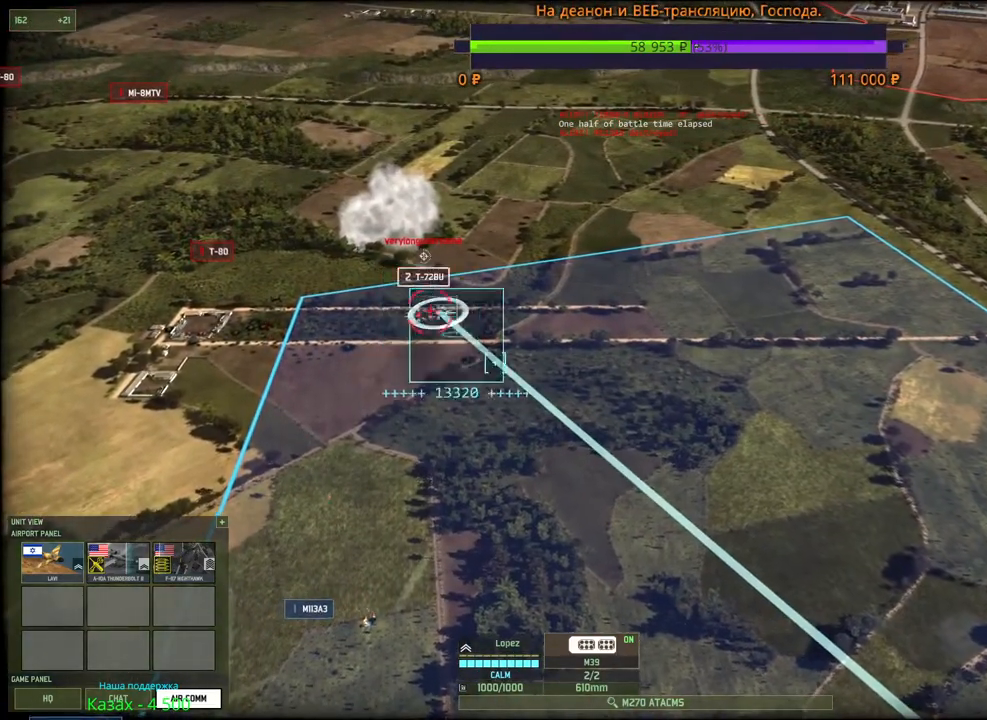
{"keys": [], "mouse": [], "events": [[317, "3", "down"], [450, "3", "up"]]}
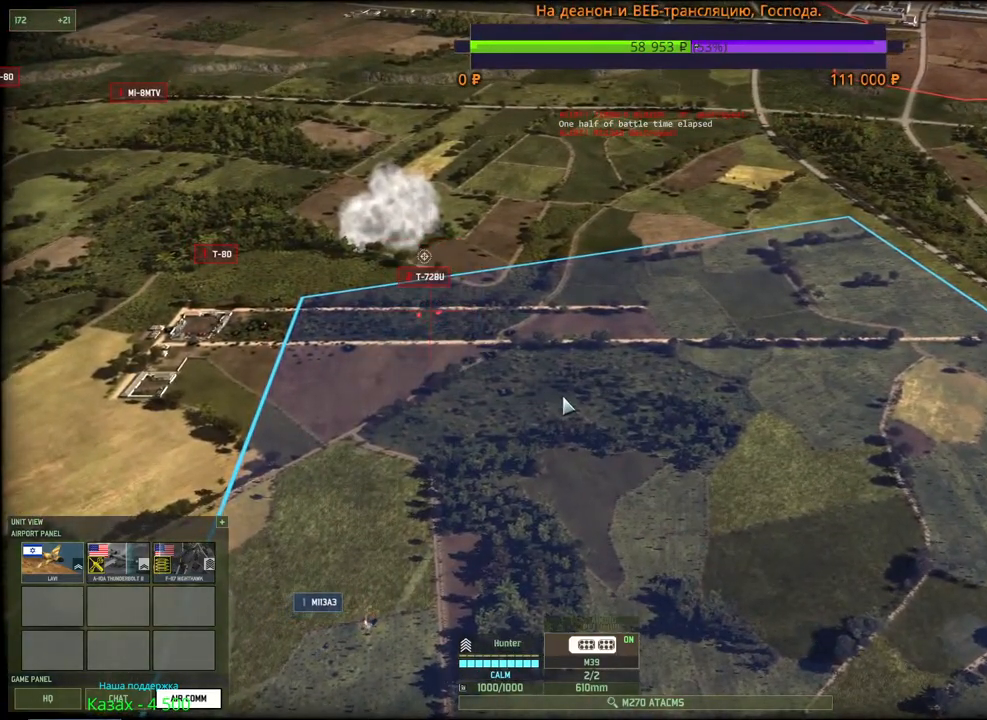
{"keys": [], "mouse": [], "events": []}
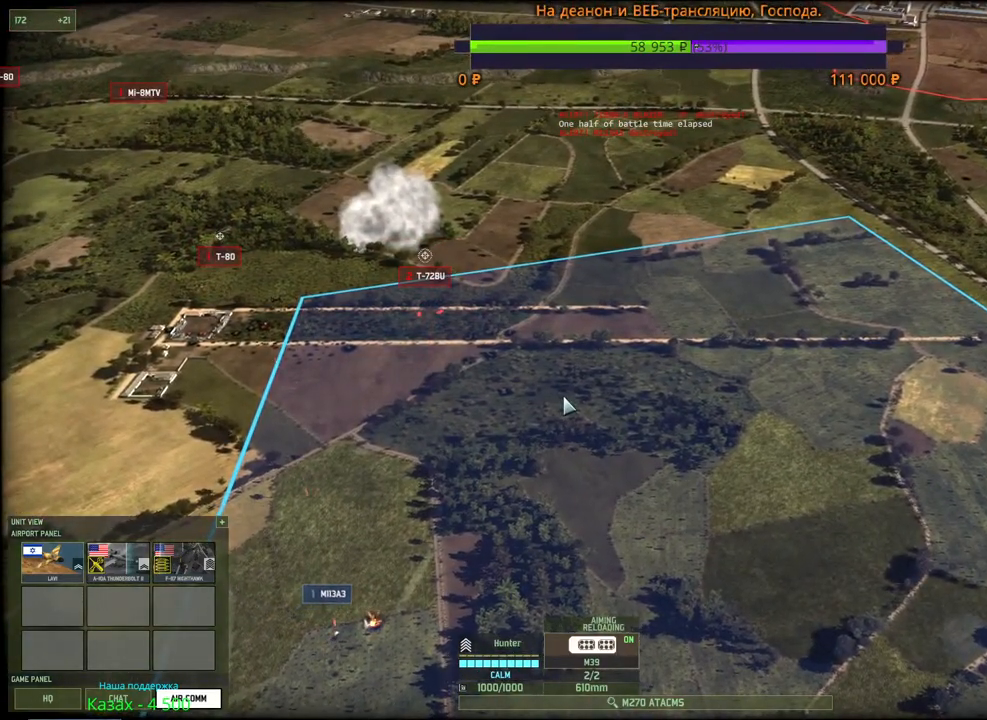
{"keys": [], "mouse": [], "events": [[167, "mouse_wheel", "down"], [317, "4", "down"], [317, "mouse_wheel", "up"], [433, "4", "up"]]}
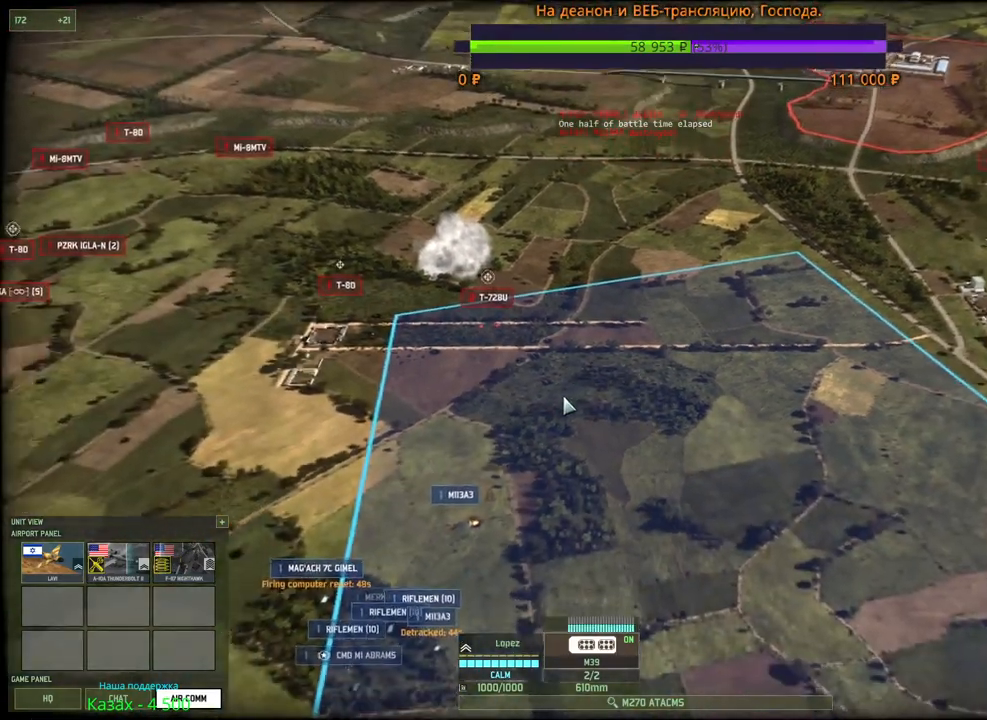
{"keys": [], "mouse": [], "events": []}
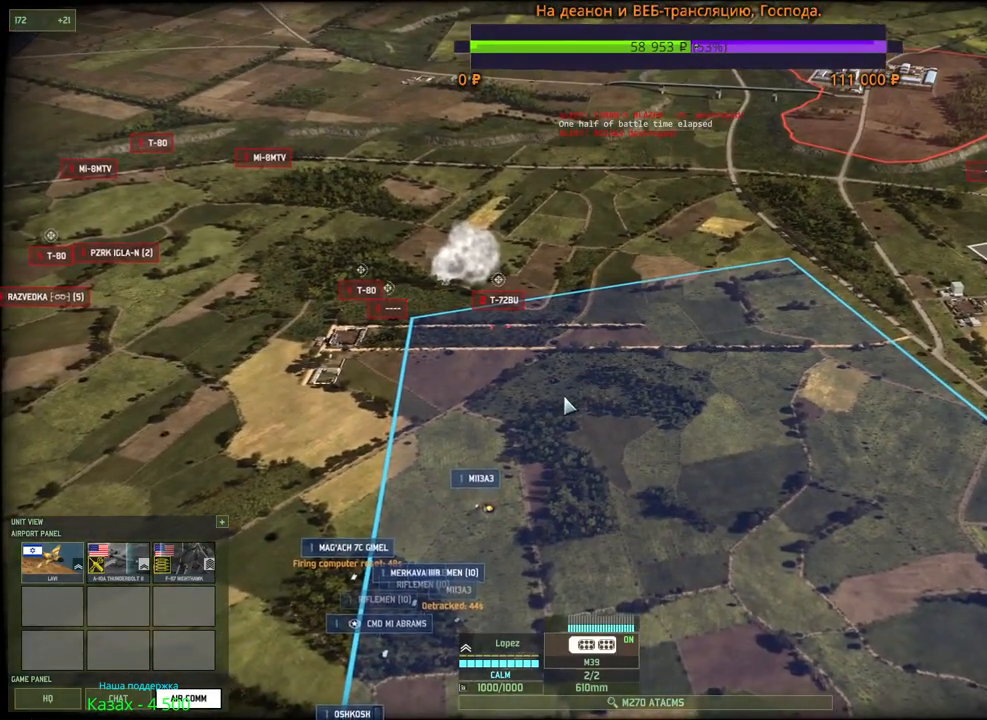
{"keys": [], "mouse": [], "events": [[17, "3", "down"], [150, "3", "up"], [317, "e", "down"], [433, "e", "up"]]}
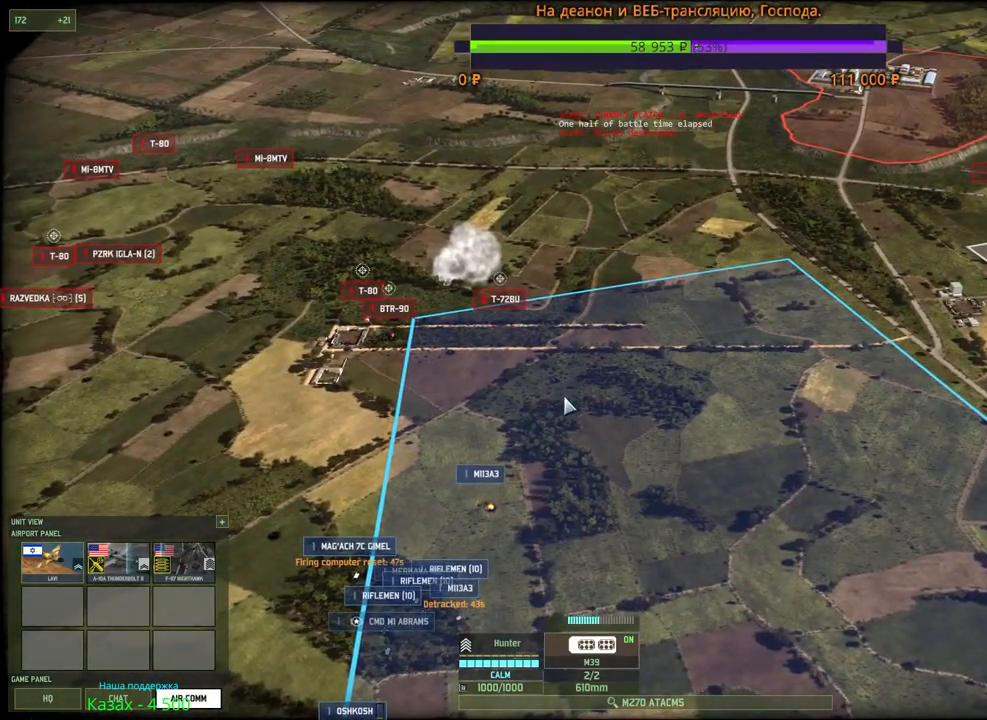
{"keys": [], "mouse": [], "events": [[133, "4", "down"], [250, "4", "up"]]}
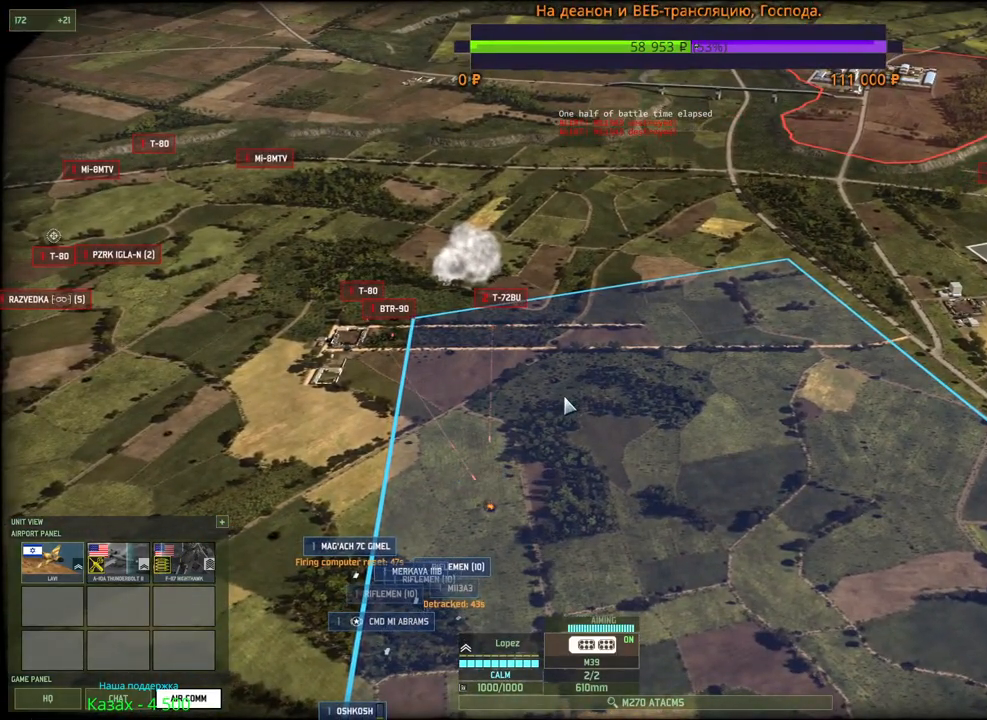
{"keys": [], "mouse": [], "events": []}
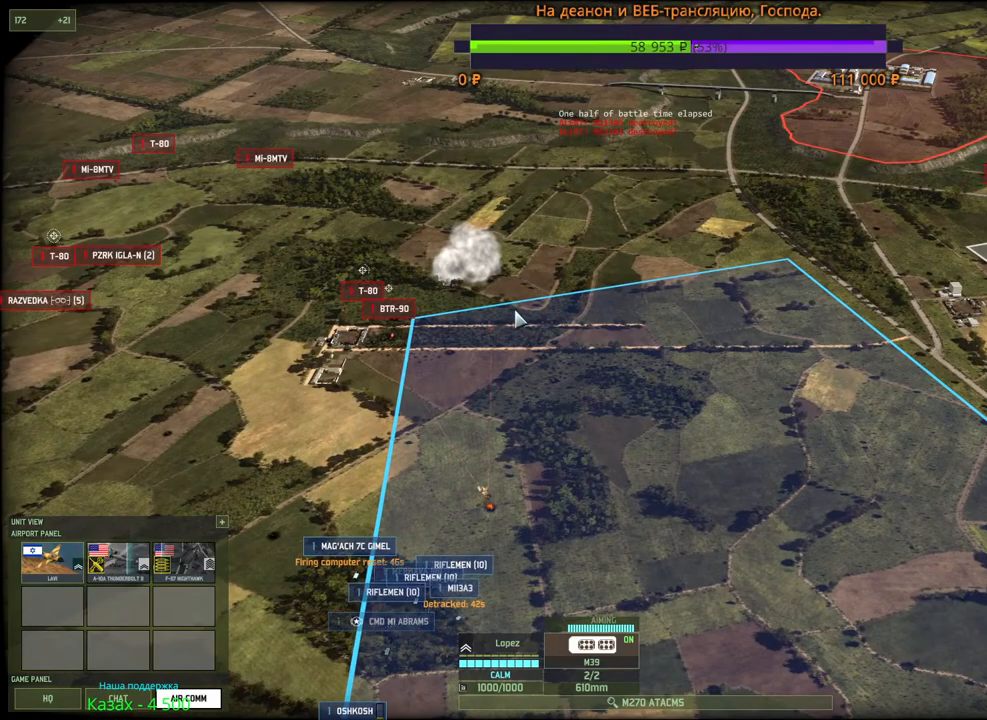
{"keys": [], "mouse": [], "events": [[183, "t", "down"], [317, "t", "up"]]}
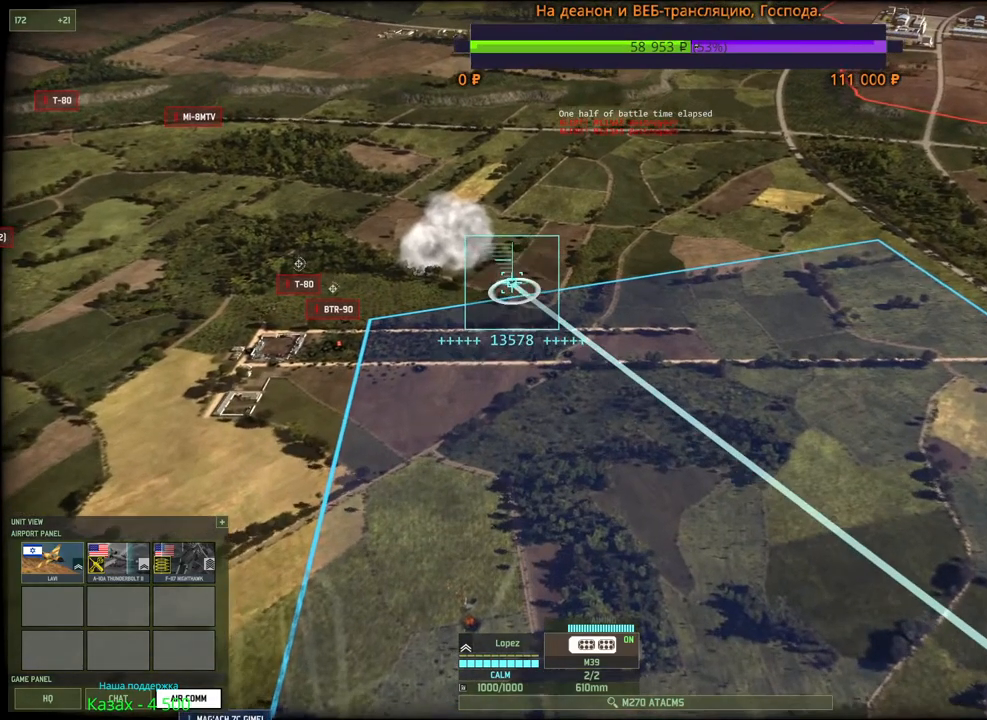
{"keys": ["t"], "mouse": [], "events": [[33, "mouse_left", "down"], [100, "mouse_left", "up"], [450, "t", "down"]]}
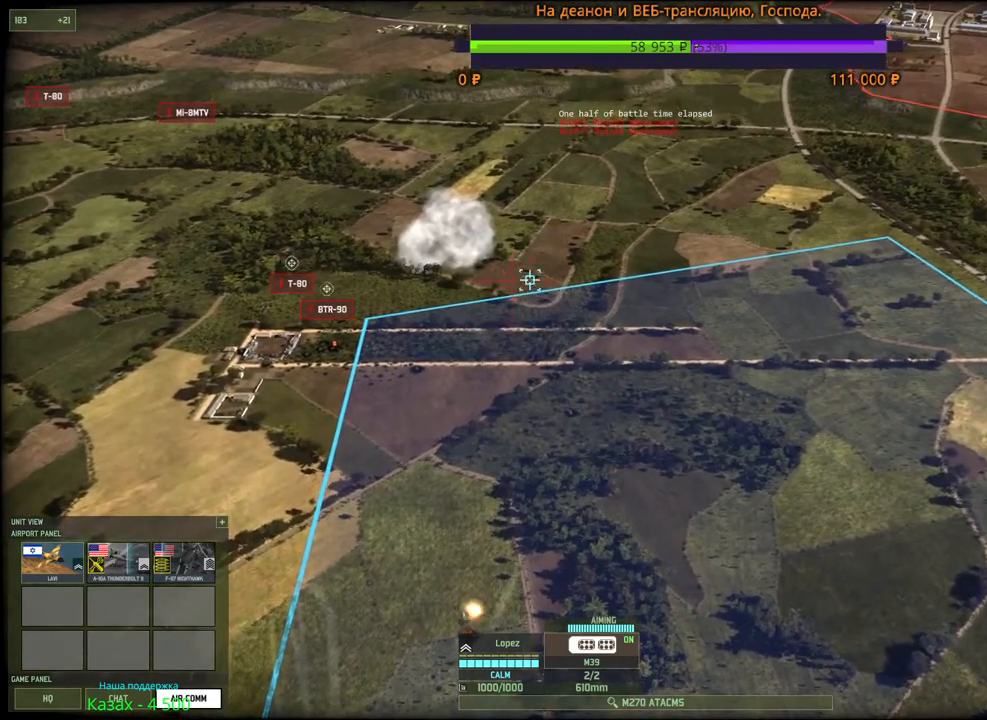
{"keys": [], "mouse": [], "events": [[17, "mouse_left", "down"], [67, "t", "up"], [100, "mouse_left", "up"]]}
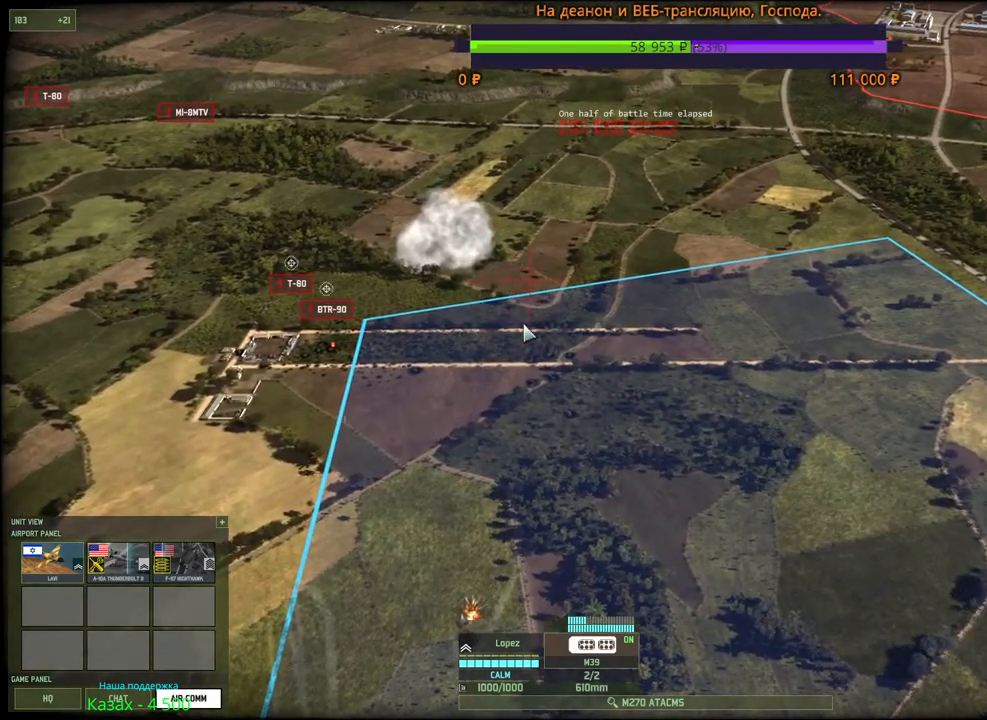
{"keys": [], "mouse": [], "events": [[317, "mouse_wheel", "down"], [333, "mouse_wheel", "up"]]}
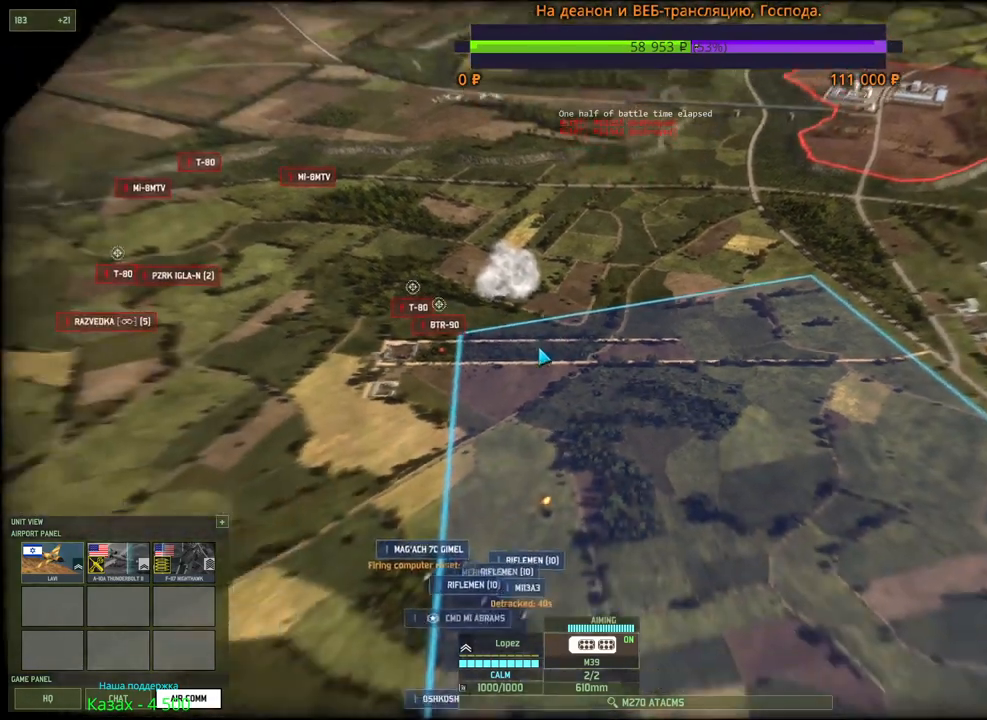
{"keys": ["a", "s"], "mouse": [], "events": [[433, "s", "down"], [467, "a", "down"]]}
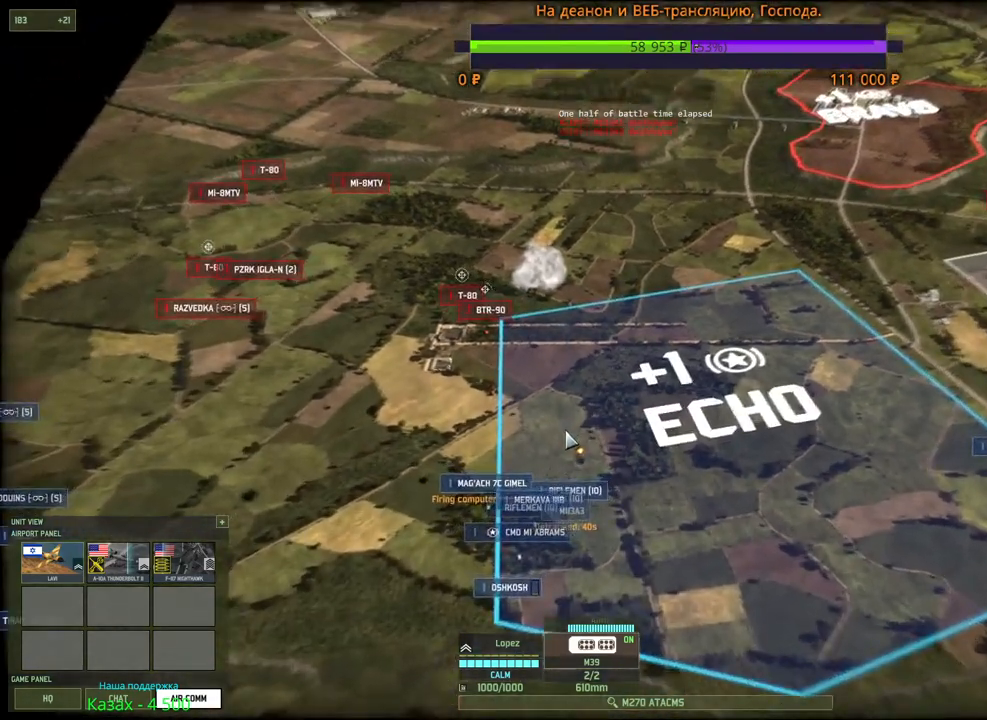
{"keys": [], "mouse": ["left"], "events": [[17, "a", "up"], [67, "s", "up"], [483, "mouse_left", "down"]]}
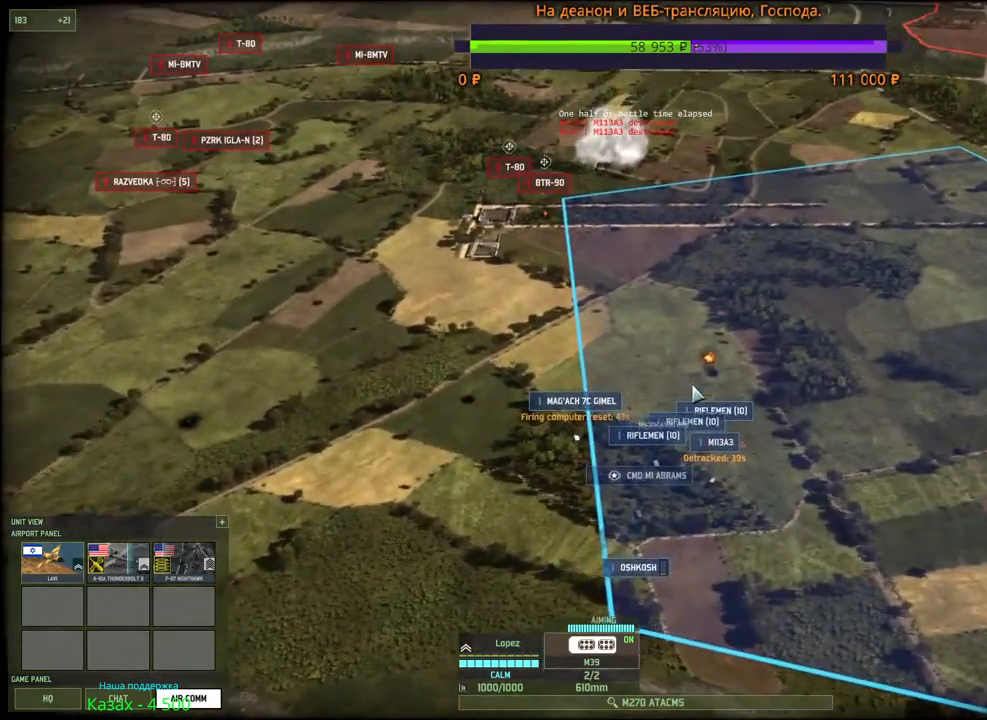
{"keys": ["q"], "mouse": ["left"], "events": [[133, "mouse_left", "up"], [417, "q", "down"], [433, "mouse_left", "down"]]}
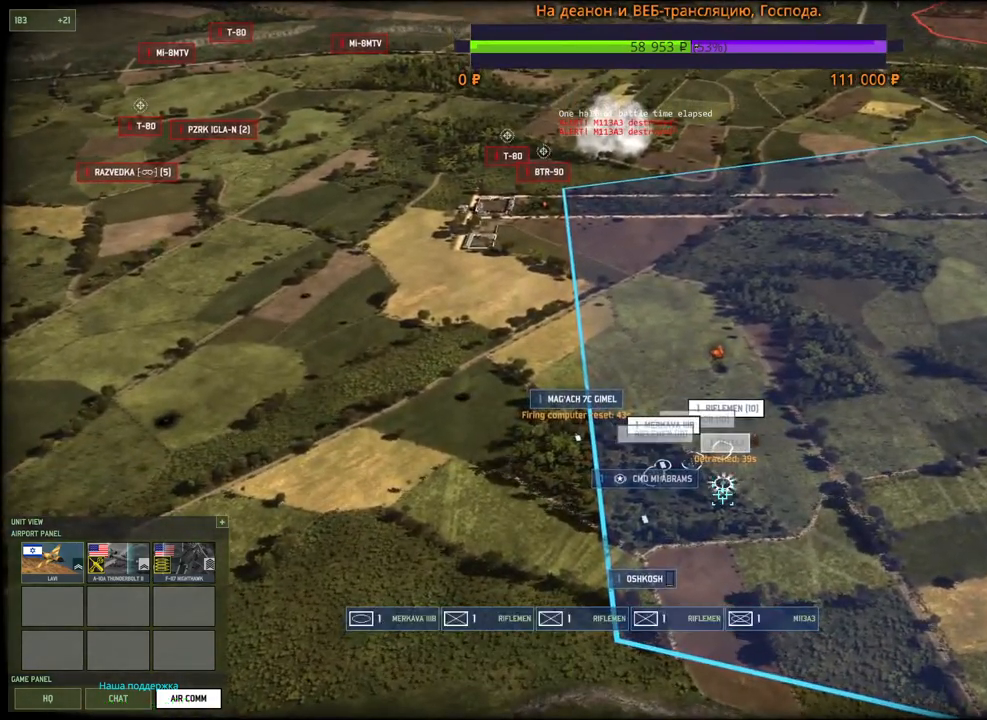
{"keys": [], "mouse": []}
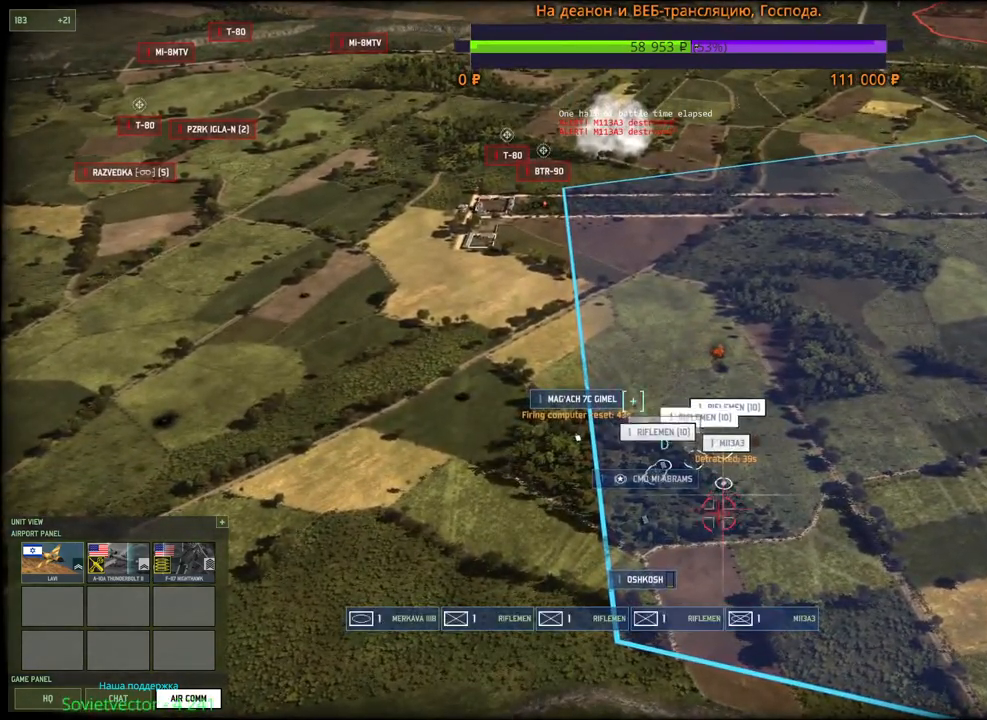
{"keys": [], "mouse": [], "events": [[83, "mouse_left", "down"], [200, "mouse_left", "up"], [317, "q", "down"], [367, "mouse_left", "down"], [433, "mouse_left", "up"], [433, "q", "up"]]}
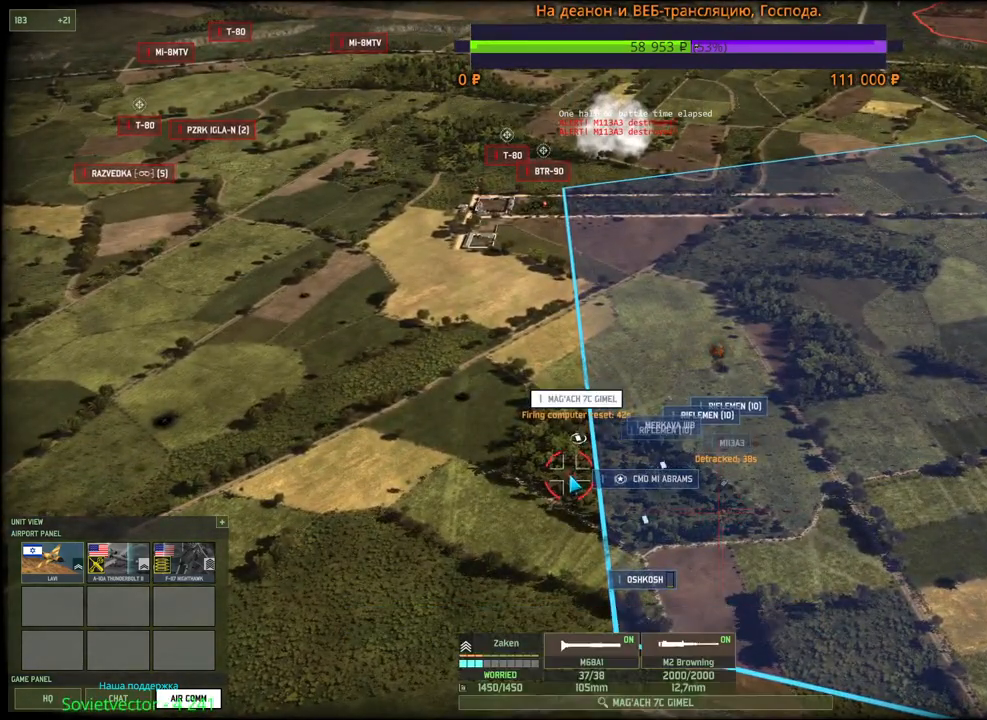
{"keys": [], "mouse": [], "events": [[200, "g", "down"], [283, "mouse_left", "down"], [350, "g", "up"], [383, "mouse_left", "up"]]}
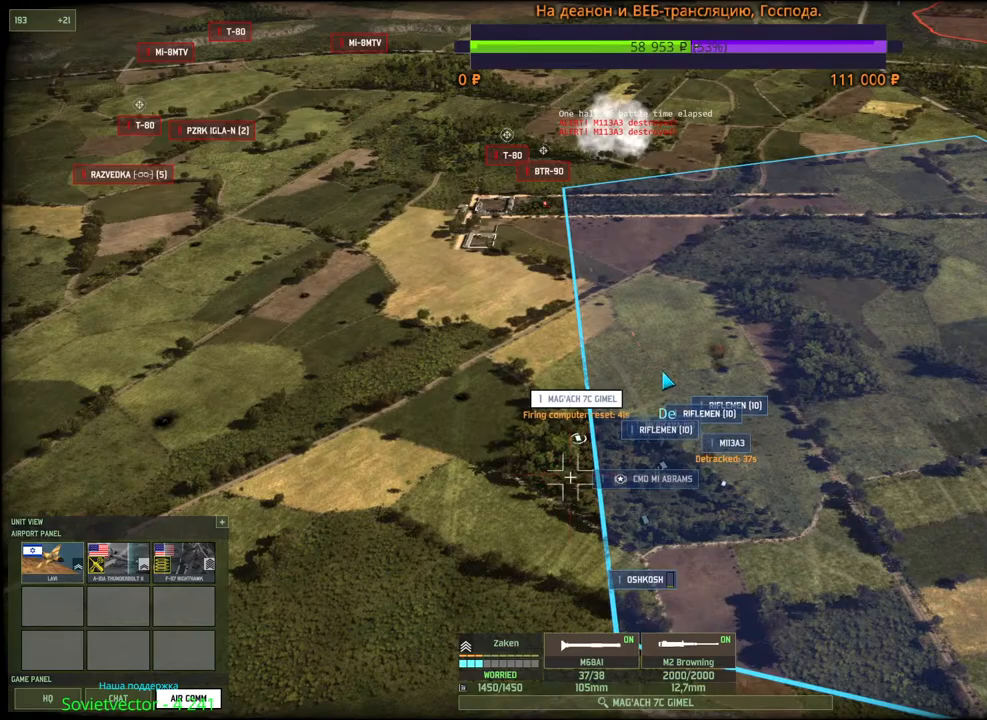
{"keys": ["q"], "mouse": [], "events": [[17, "mouse_left", "down"], [200, "mouse_left", "up"], [500, "q", "down"]]}
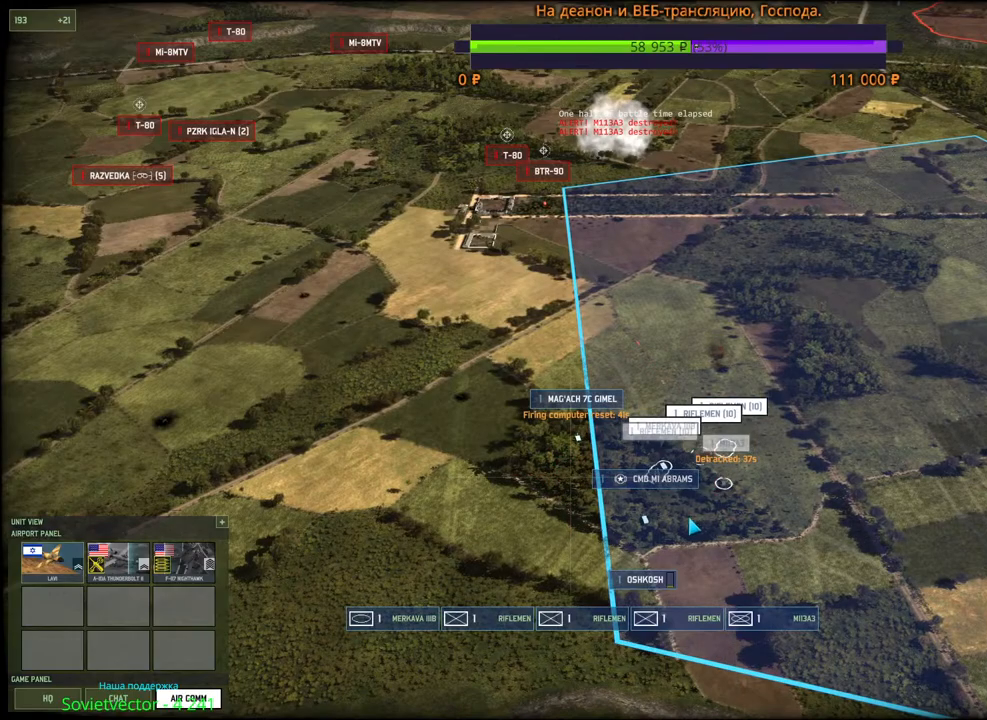
{"keys": ["d", "s"], "mouse": [], "events": [[67, "mouse_left", "down"], [117, "q", "up"], [150, "mouse_left", "up"], [217, "d", "down"], [383, "s", "down"]]}
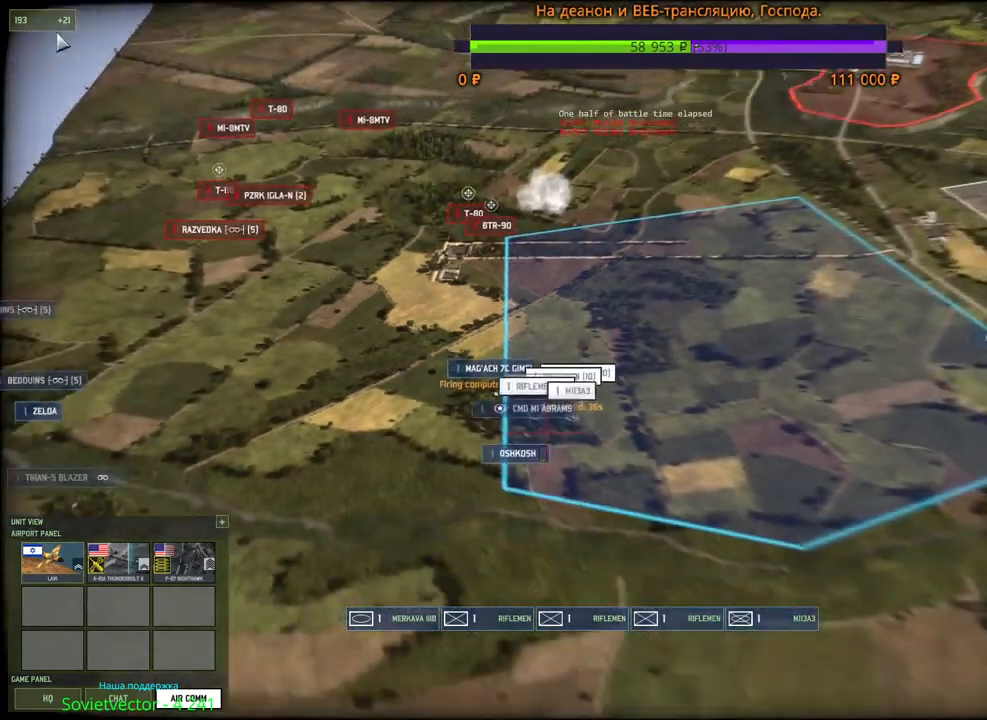
{"keys": [], "mouse": [], "events": [[67, "d", "up"], [100, "s", "up"], [233, "mouse_left", "down"], [300, "mouse_left", "up"], [333, "f6", "down"], [383, "f6", "up"]]}
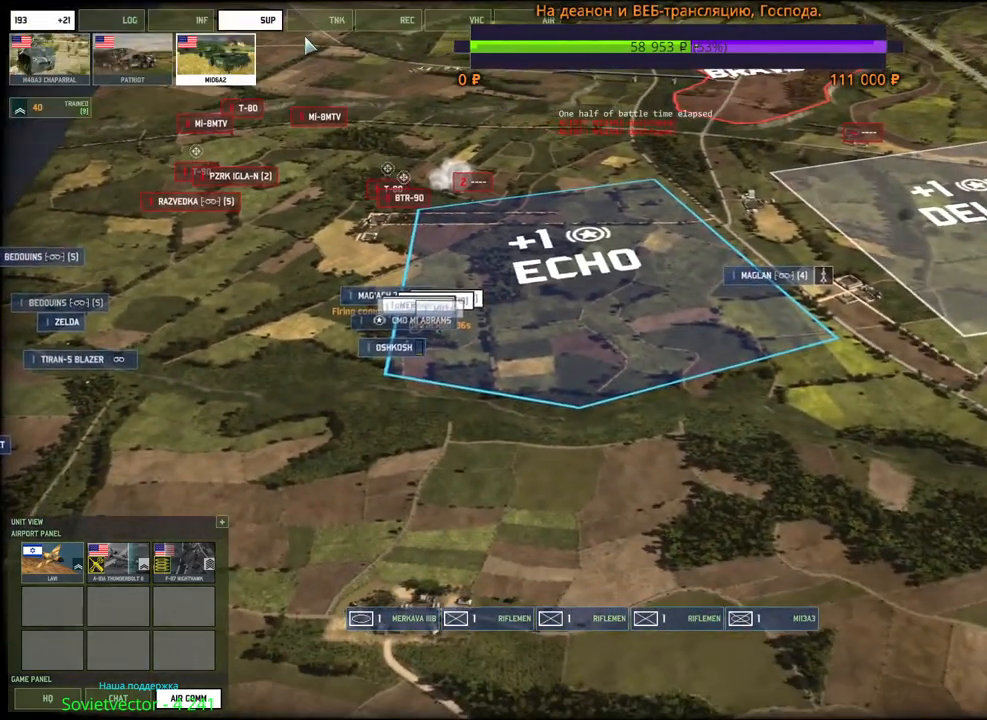
{"keys": ["a", "s"], "mouse": [], "events": [[200, "mouse_left", "down"], [267, "mouse_left", "up"], [450, "a", "down"], [467, "s", "down"]]}